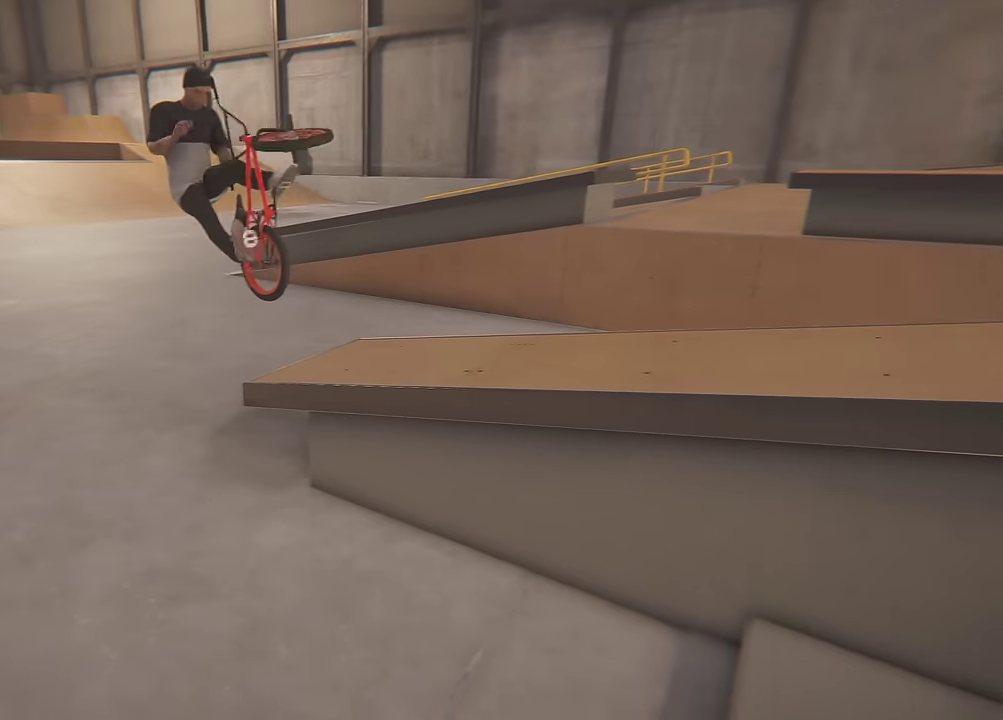
Gameplay with a controller (Xbox layout); each line is a JSON object with the inputs held at the frame after it (dt_ms = milliseconds from this image to that frame). "events" lists button and stick changes between this image and that frame as [ms after this image, input, new state], when the widget could be followed in between. This overlay highlights the sticks when they move; stick clicks (L3 R3) are not distinguishable. Not read: L3 R3.
{"dt_ms": 800, "buttons": [], "left_stick": "left", "right_stick": "center", "events": [[167, "left_stick", "center"], [300, "left_stick", "left"]]}
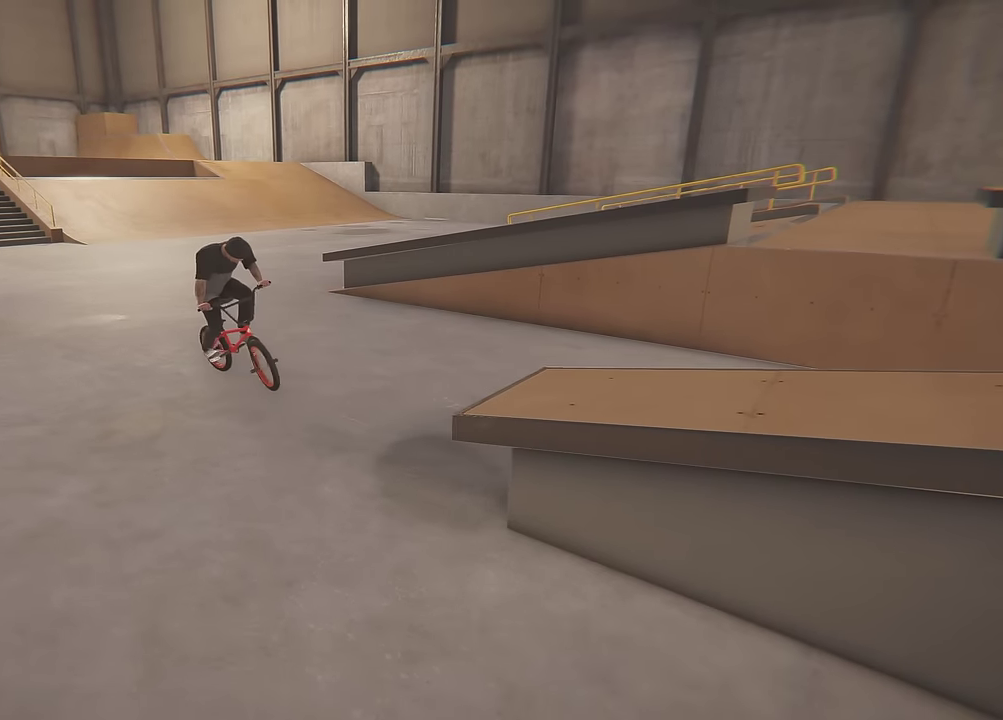
{"dt_ms": 600, "buttons": [], "left_stick": "left", "right_stick": "center", "events": []}
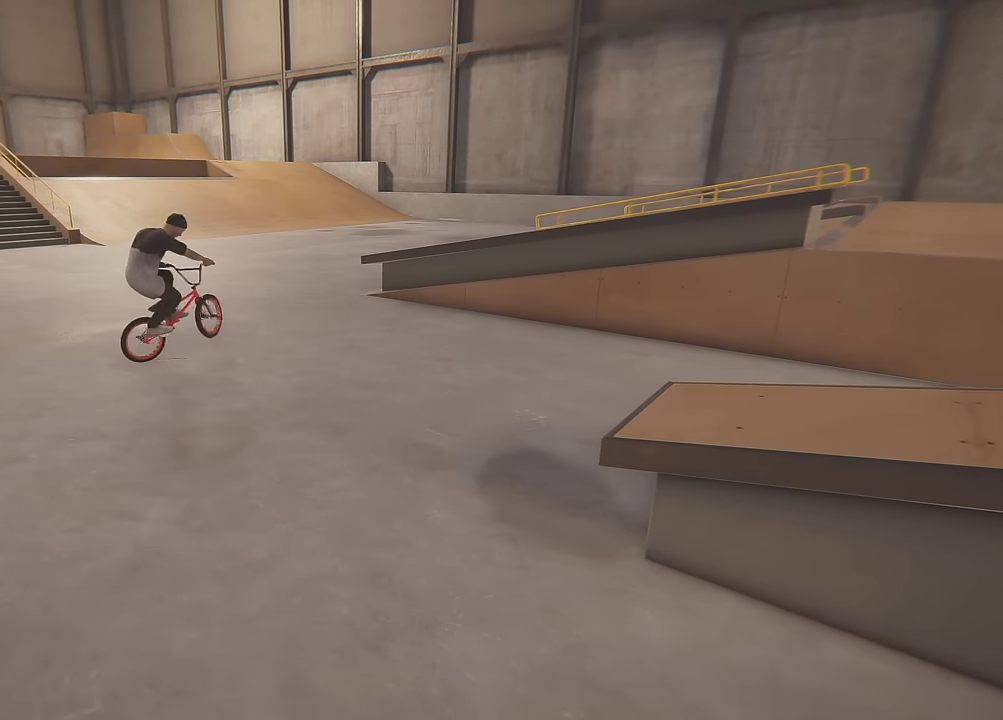
{"dt_ms": 300, "buttons": [], "left_stick": "left", "right_stick": "center", "events": []}
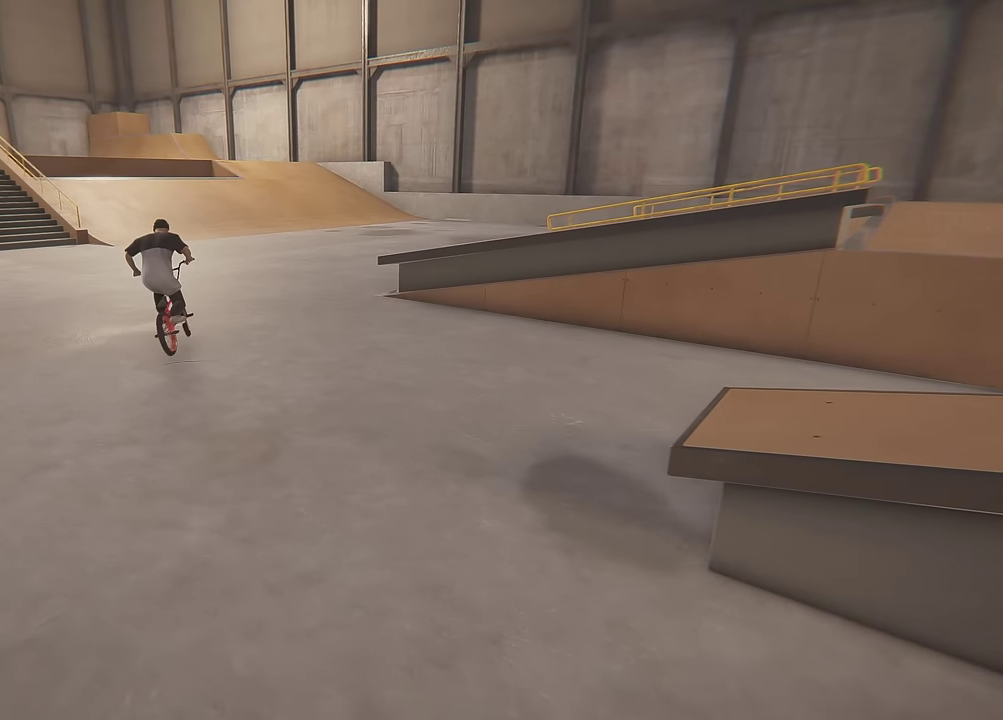
{"dt_ms": 300, "buttons": [], "left_stick": "left", "right_stick": "center", "events": []}
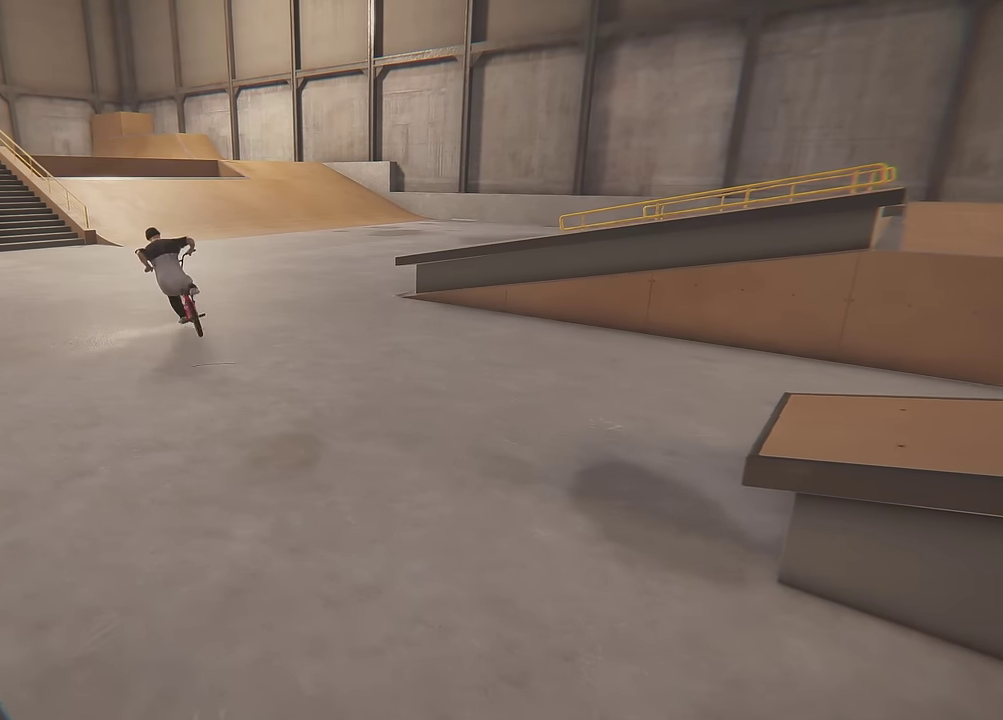
{"dt_ms": 600, "buttons": [], "left_stick": "left", "right_stick": "center", "events": []}
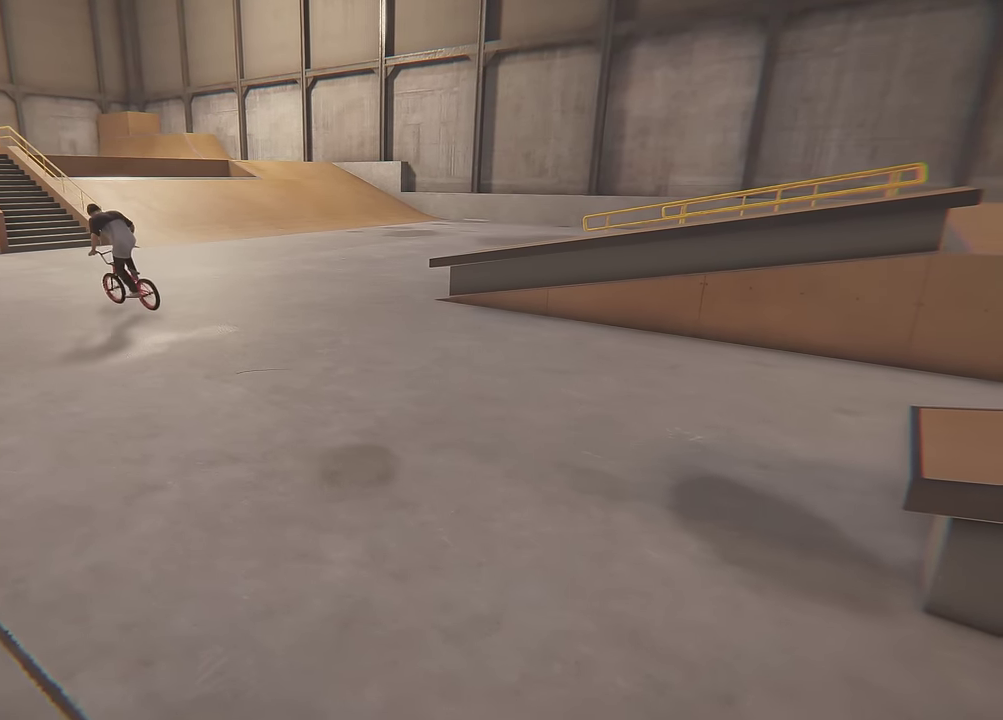
{"dt_ms": 700, "buttons": [], "left_stick": "center", "right_stick": "center", "events": [[500, "left_stick", "center"]]}
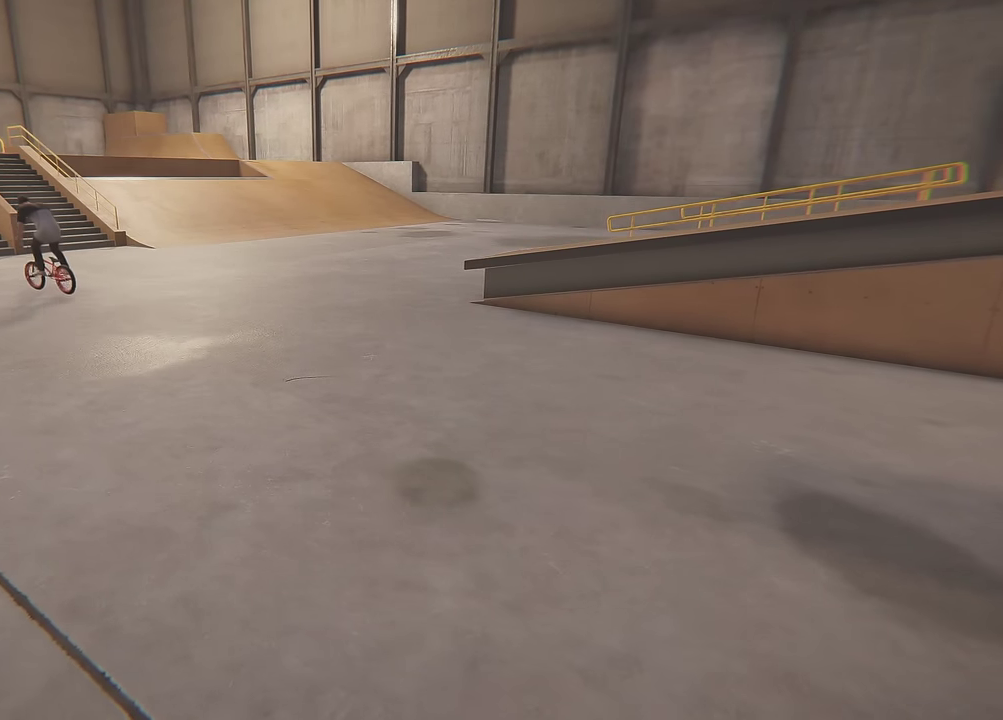
{"dt_ms": 400, "buttons": [], "left_stick": "center", "right_stick": "center", "events": []}
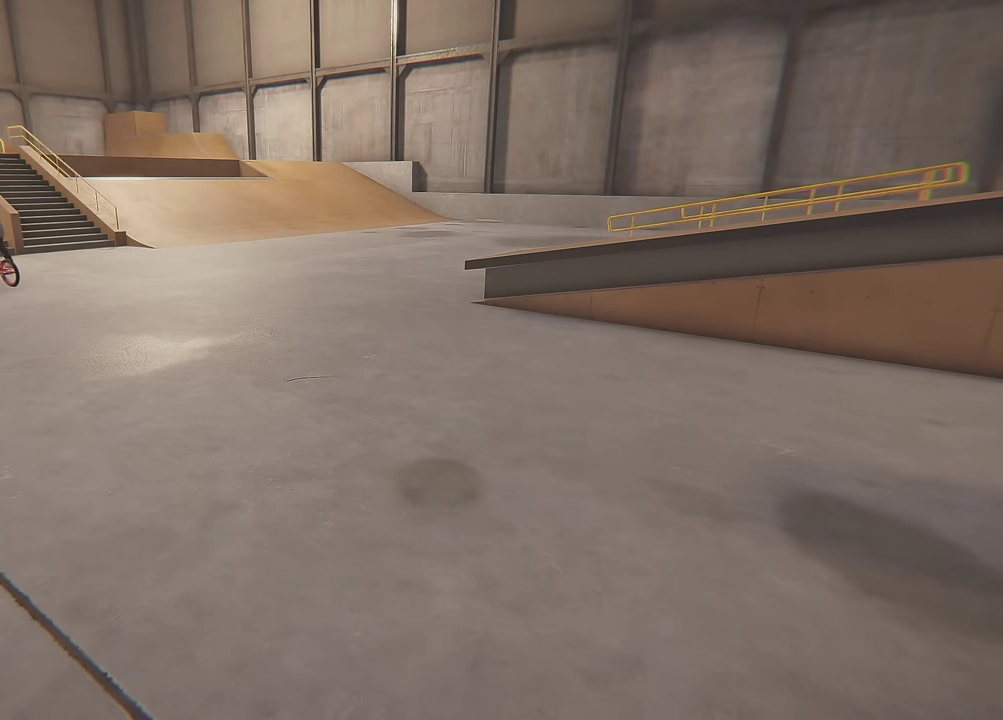
{"dt_ms": 500, "buttons": [], "left_stick": "center", "right_stick": "center", "events": []}
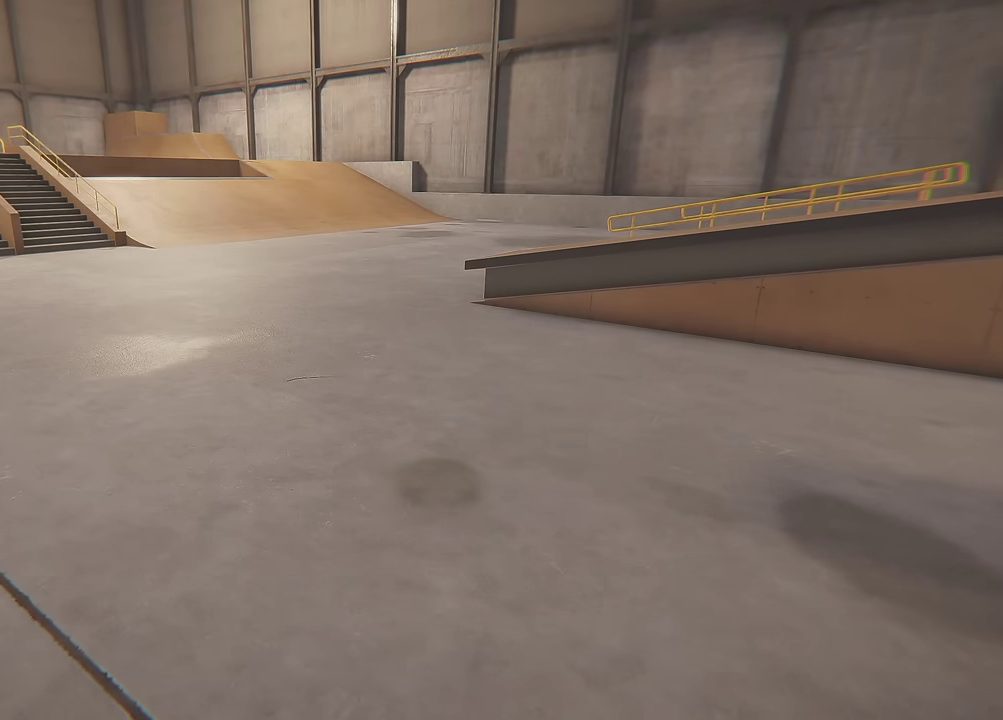
{"dt_ms": 500, "buttons": [], "left_stick": "center", "right_stick": "center", "events": []}
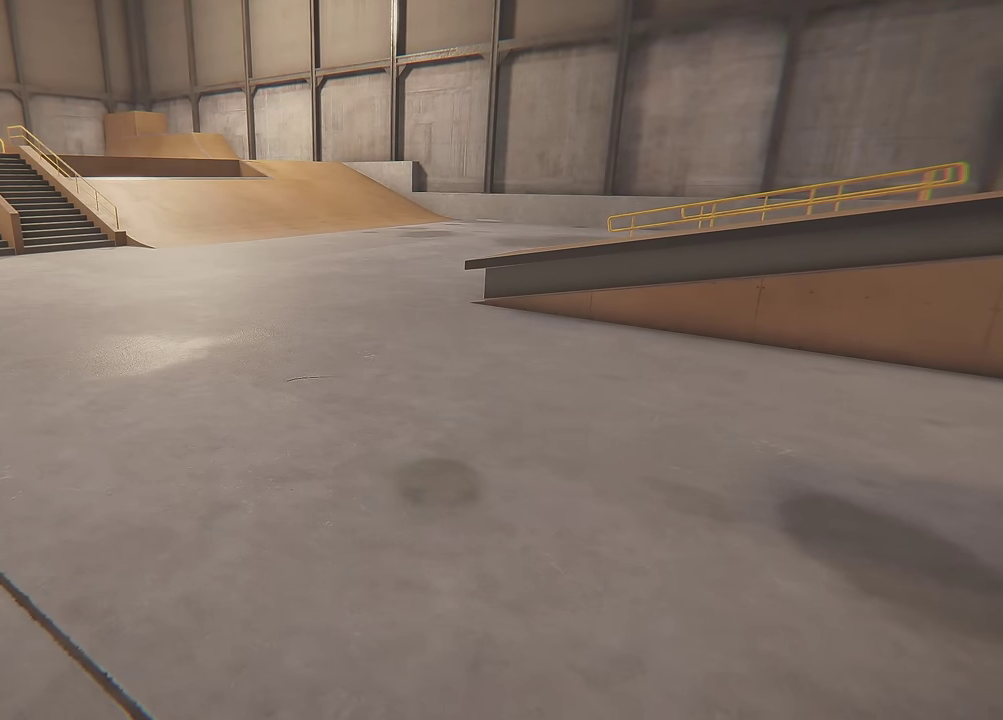
{"dt_ms": 500, "buttons": [], "left_stick": "center", "right_stick": "center", "events": [[84, "left_stick", "left"], [284, "left_stick", "up-left"], [334, "left_stick", "center"]]}
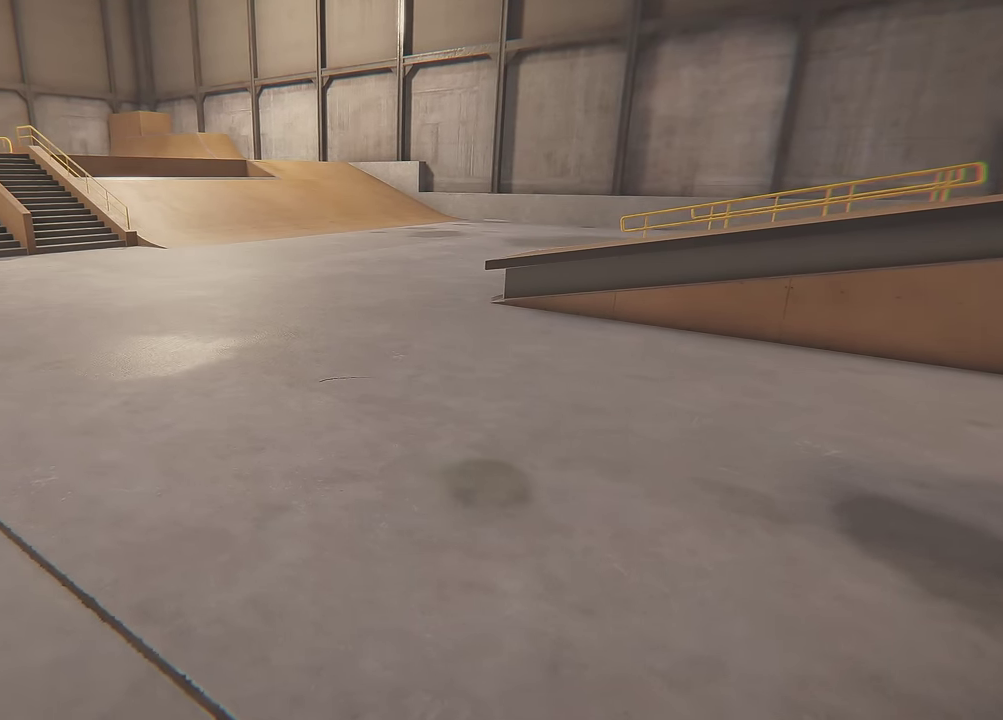
{"dt_ms": 500, "buttons": [], "left_stick": "center", "right_stick": "center", "events": []}
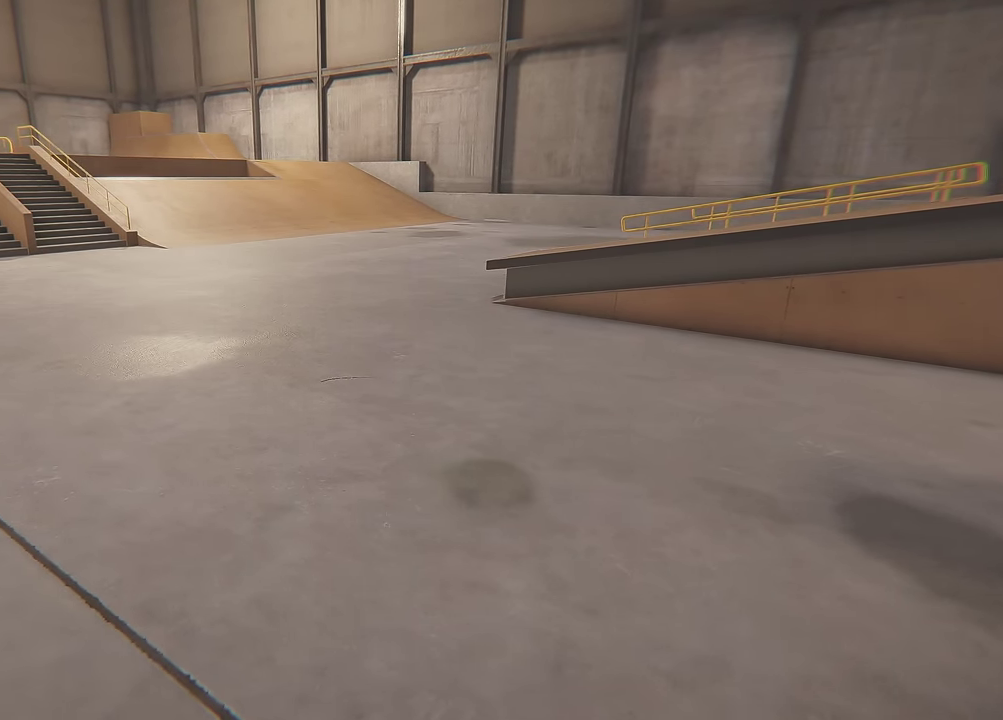
{"dt_ms": 500, "buttons": ["B"], "left_stick": "center", "right_stick": "center", "events": [[484, "B", "down"]]}
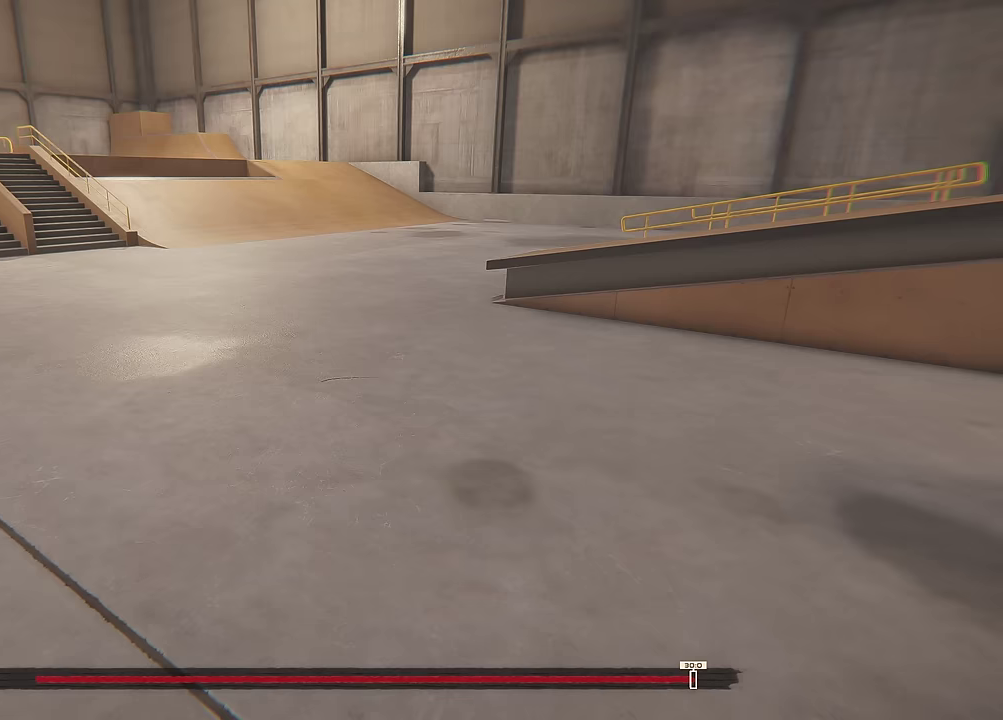
{"dt_ms": 500, "buttons": [], "left_stick": "up", "right_stick": "center", "events": [[134, "B", "up"], [317, "left_stick", "up"], [366, "A", "down"], [466, "A", "up"]]}
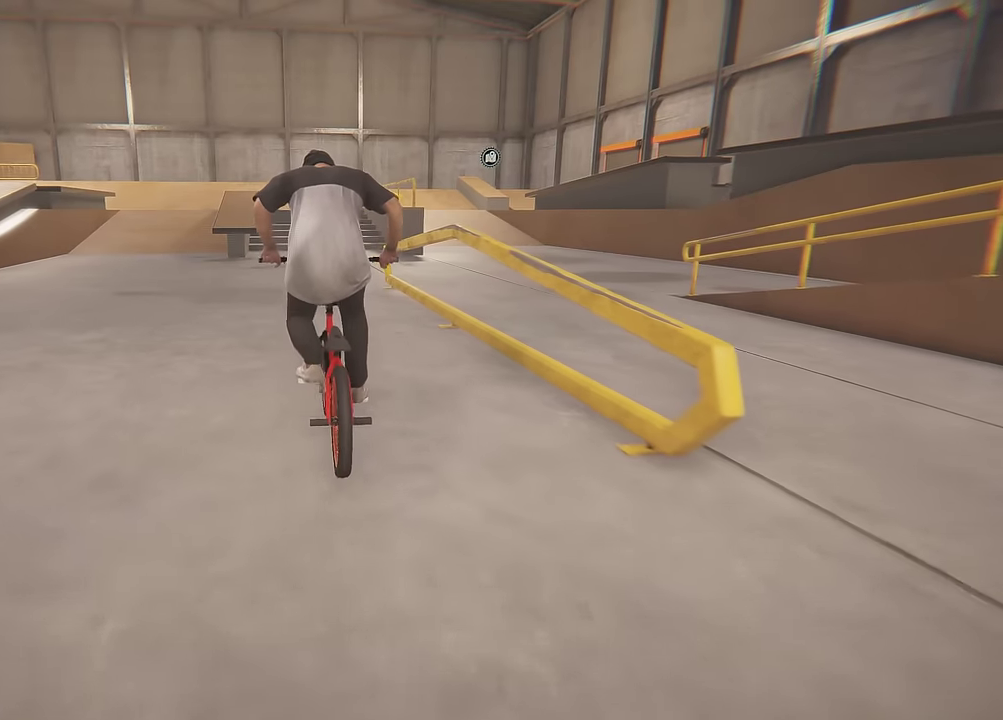
{"dt_ms": 700, "buttons": [], "left_stick": "left", "right_stick": "center", "events": [[16, "left_stick", "center"], [416, "left_stick", "right"], [466, "left_stick", "center"], [633, "left_stick", "left"]]}
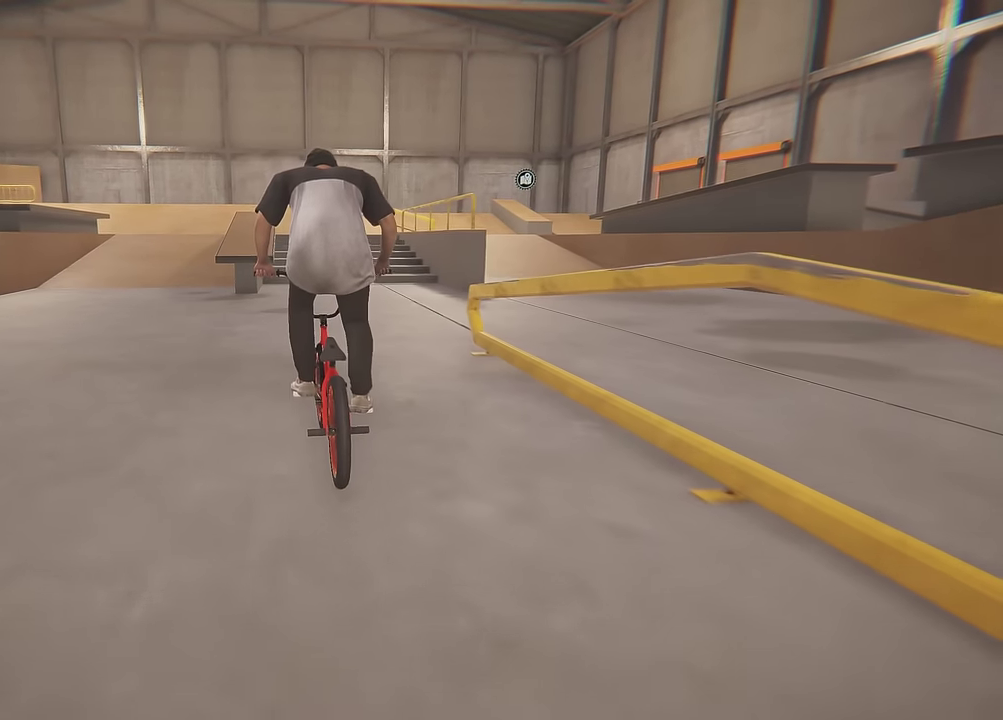
{"dt_ms": 300, "buttons": [], "left_stick": "center", "right_stick": "down", "events": [[33, "left_stick", "center"], [116, "right_stick", "down"]]}
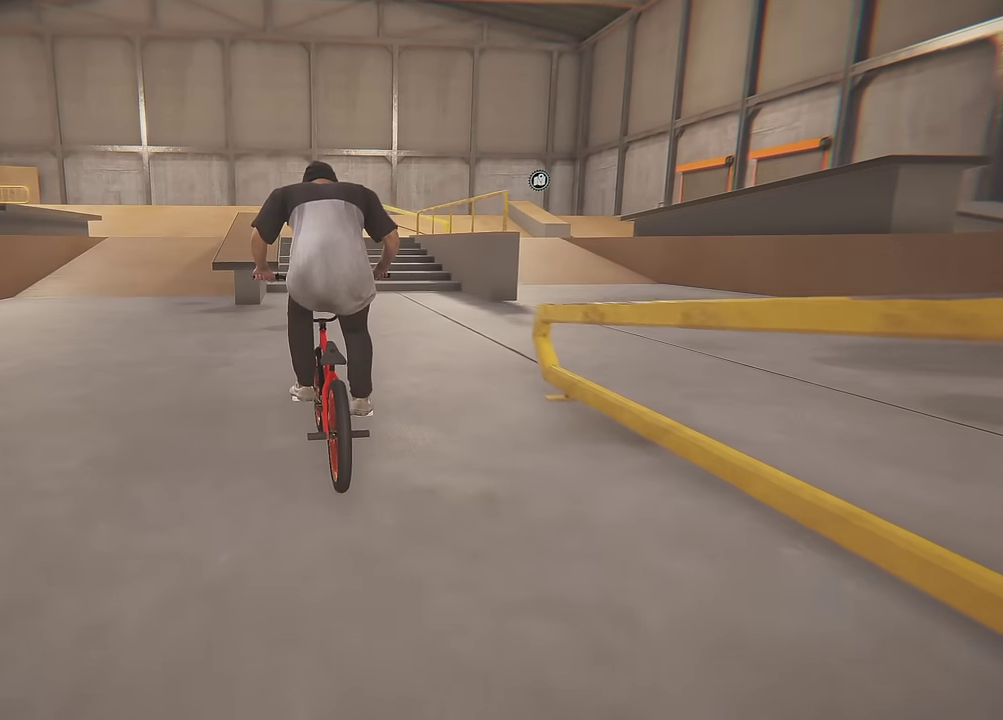
{"dt_ms": 500, "buttons": [], "left_stick": "center", "right_stick": "down", "events": []}